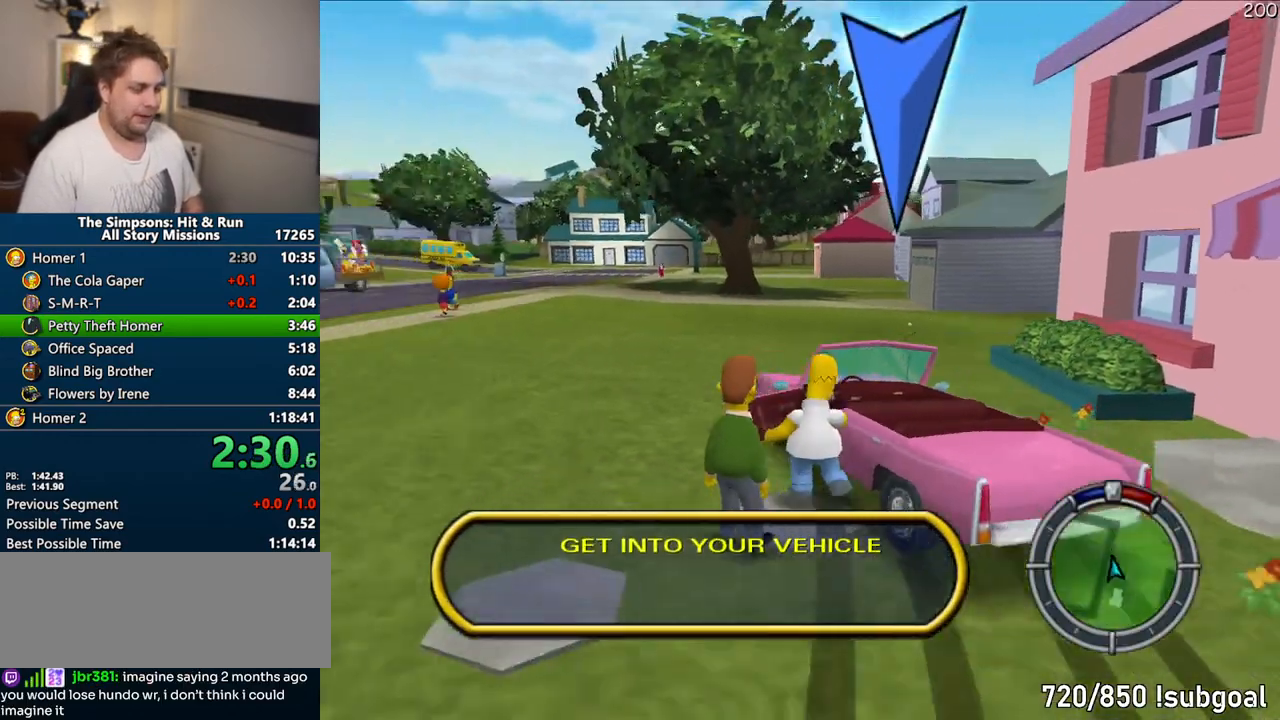
Gameplay with a controller (PlayStation layout); each line is a JSON object with the inputs held at the frame after it (dt_ms = milliseconds from this image to that frame). "events" lists button and stick changes between this image and that frame as [ms after this image, input, new state], when the widget could be followed in between. Not read: L3 R3 left_stick.
{"dt_ms": 500, "buttons": ["CROSS"], "right_stick": "center", "events": [[467, "R1", "up"]]}
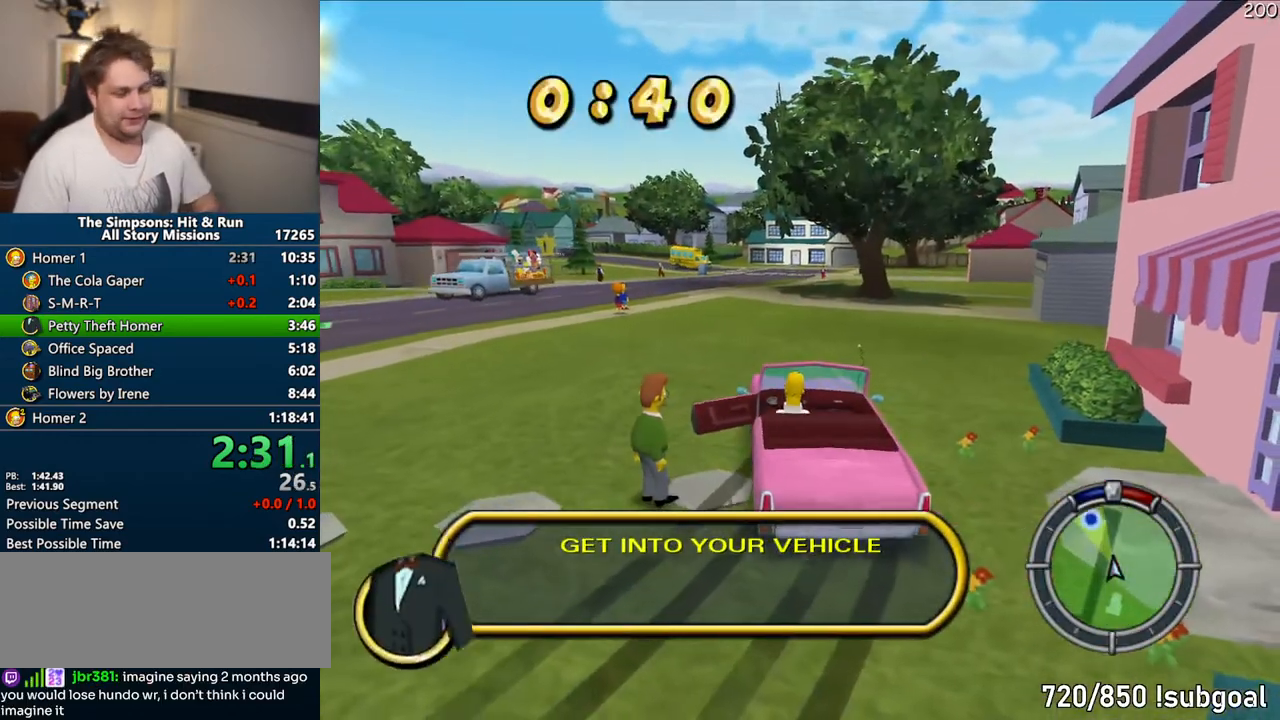
{"dt_ms": 500, "buttons": ["CROSS"], "right_stick": "center", "events": []}
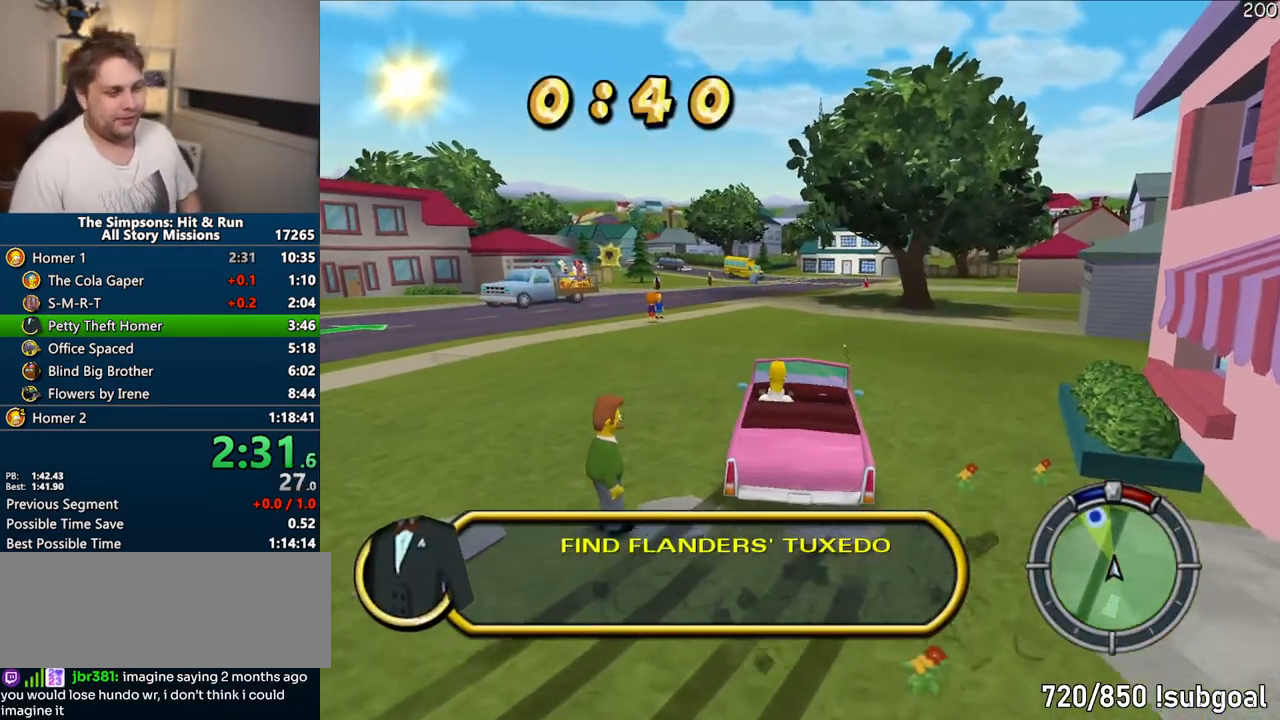
{"dt_ms": 500, "buttons": ["CROSS"], "right_stick": "center", "events": []}
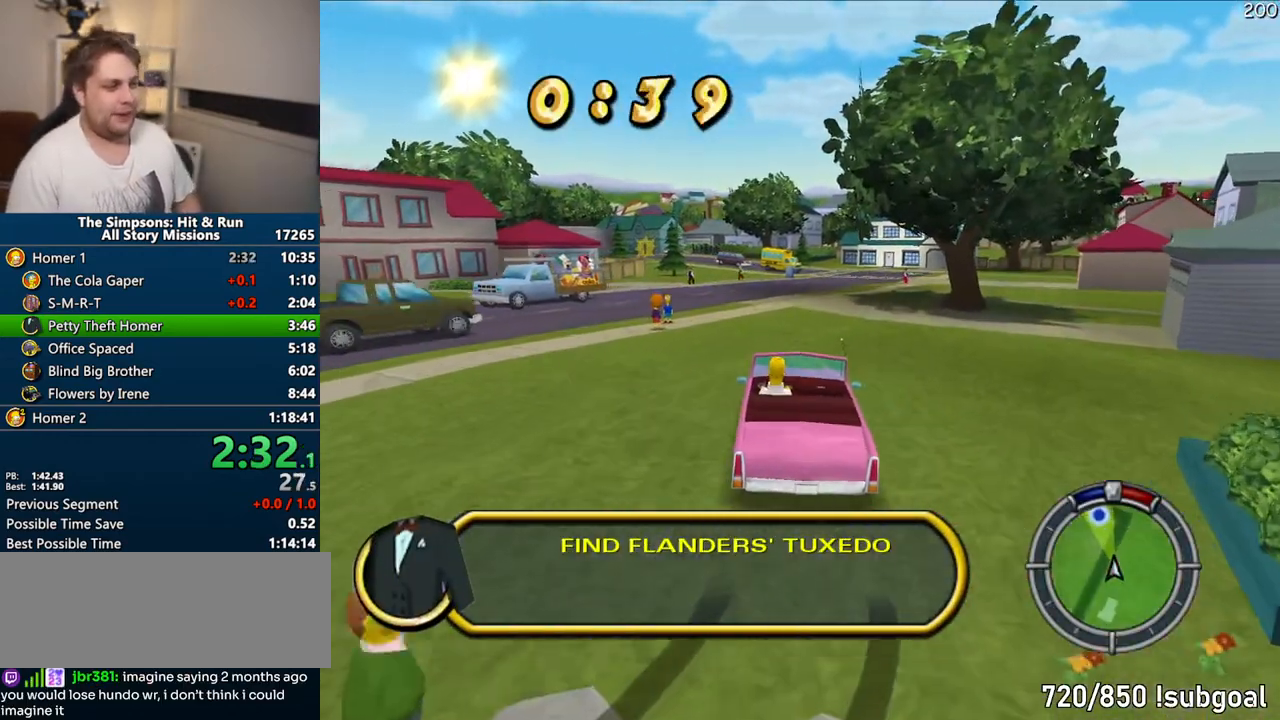
{"dt_ms": 500, "buttons": ["CROSS"], "right_stick": "center", "events": []}
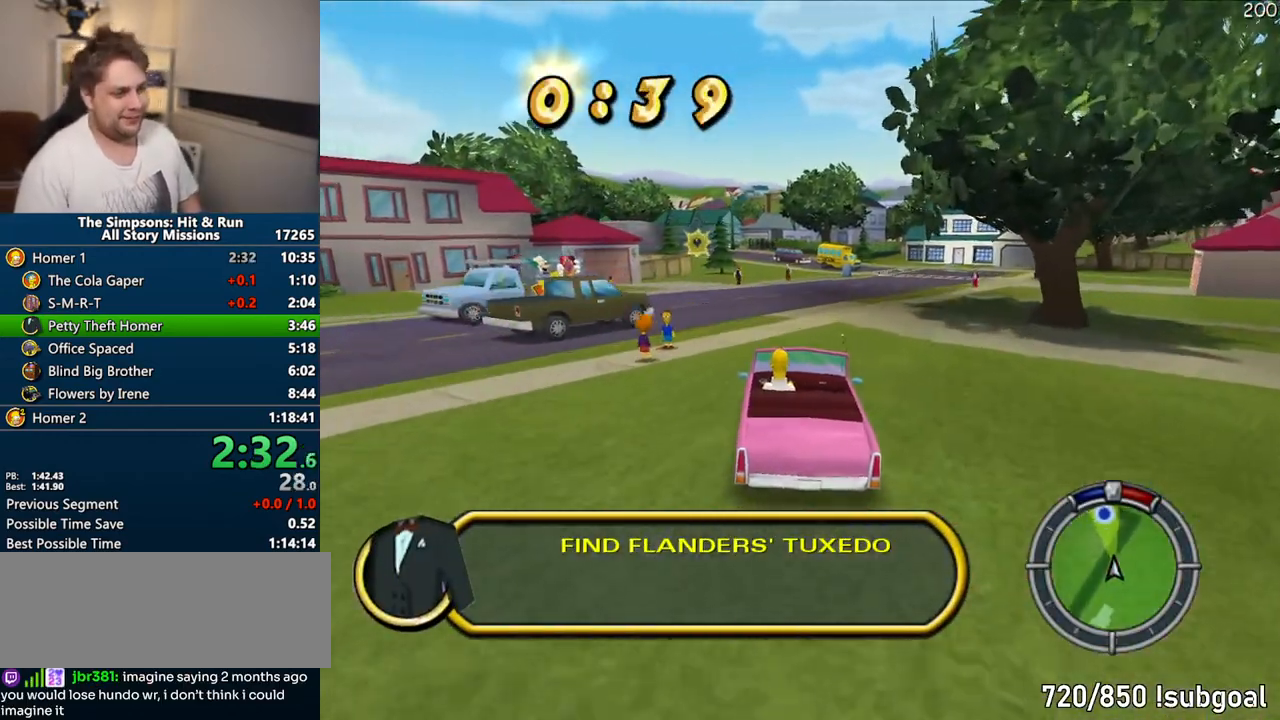
{"dt_ms": 500, "buttons": ["CROSS"], "right_stick": "center"}
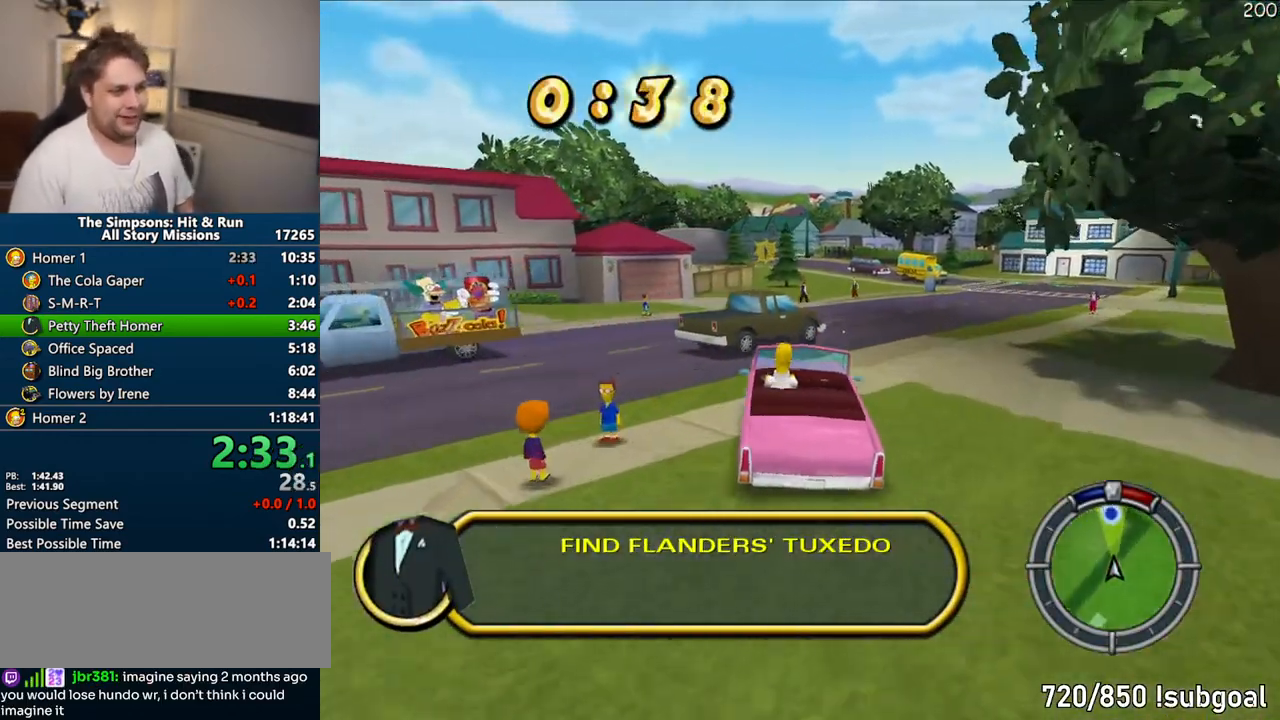
{"dt_ms": 500, "buttons": ["CROSS"], "right_stick": "center", "events": []}
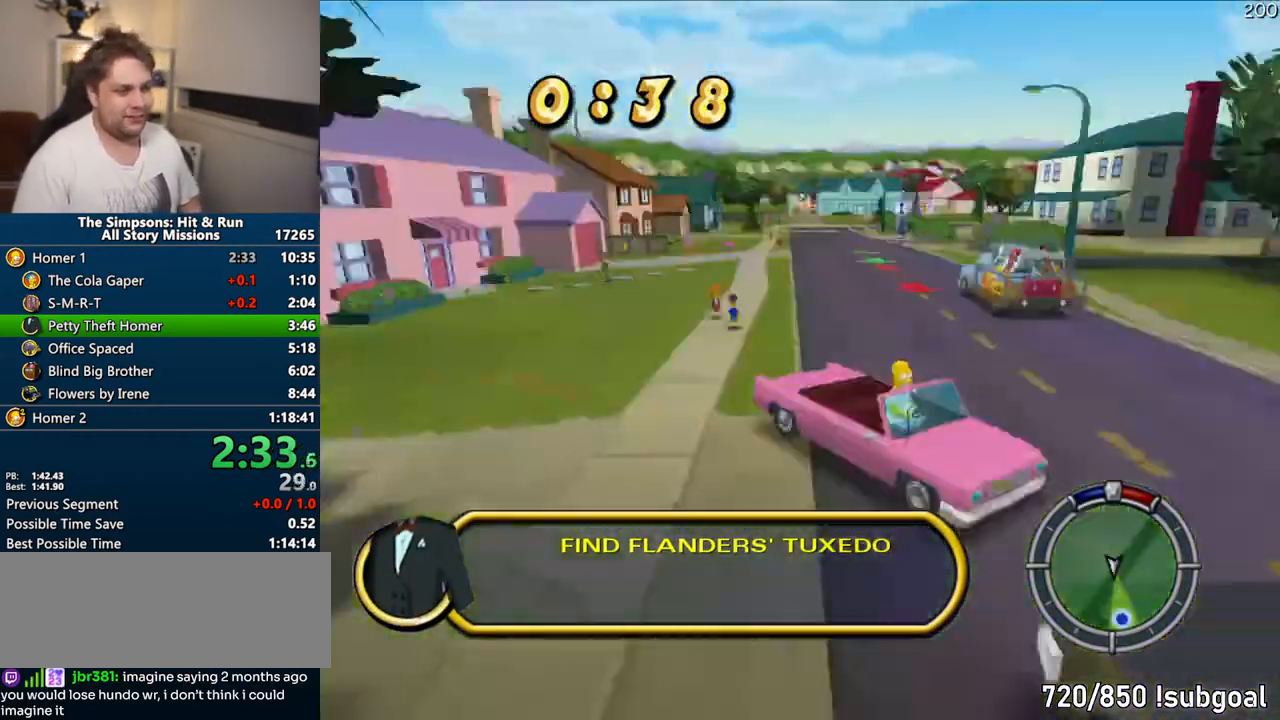
{"dt_ms": 500, "buttons": ["CROSS"], "right_stick": "center", "events": [[17, "right_stick", "down"], [117, "right_stick", "center"]]}
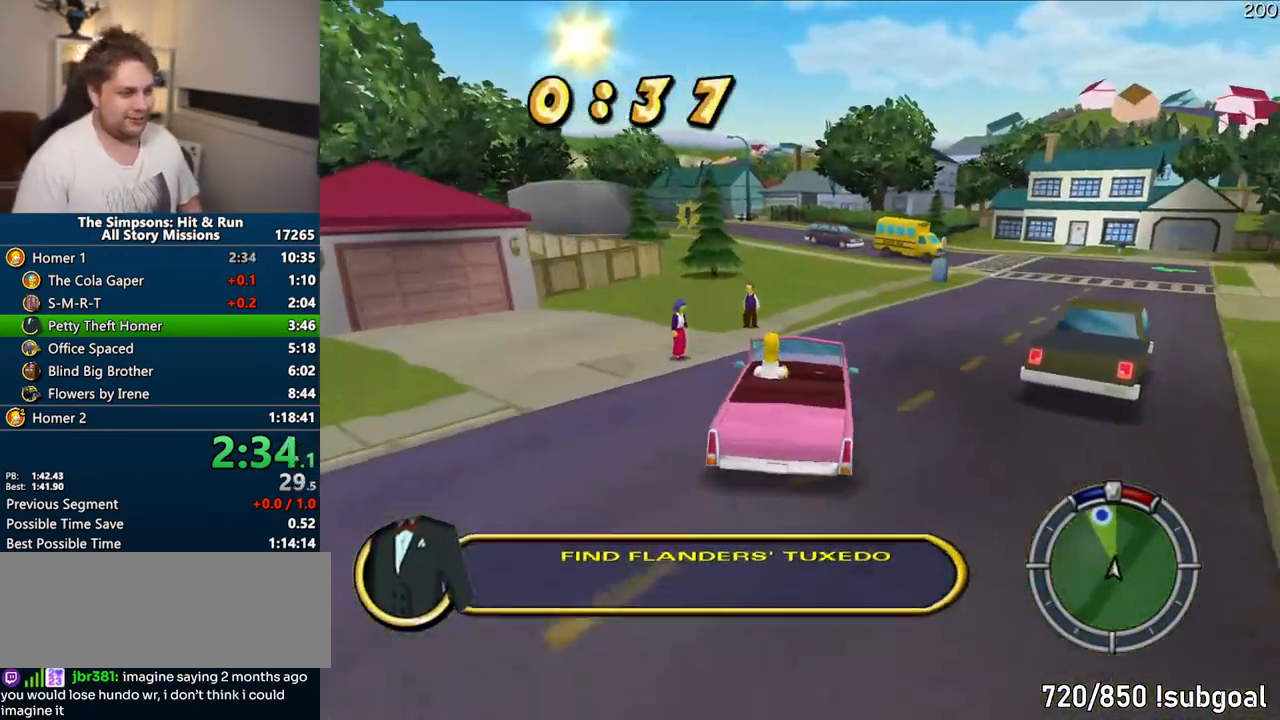
{"dt_ms": 500, "buttons": ["CROSS"], "right_stick": "center", "events": []}
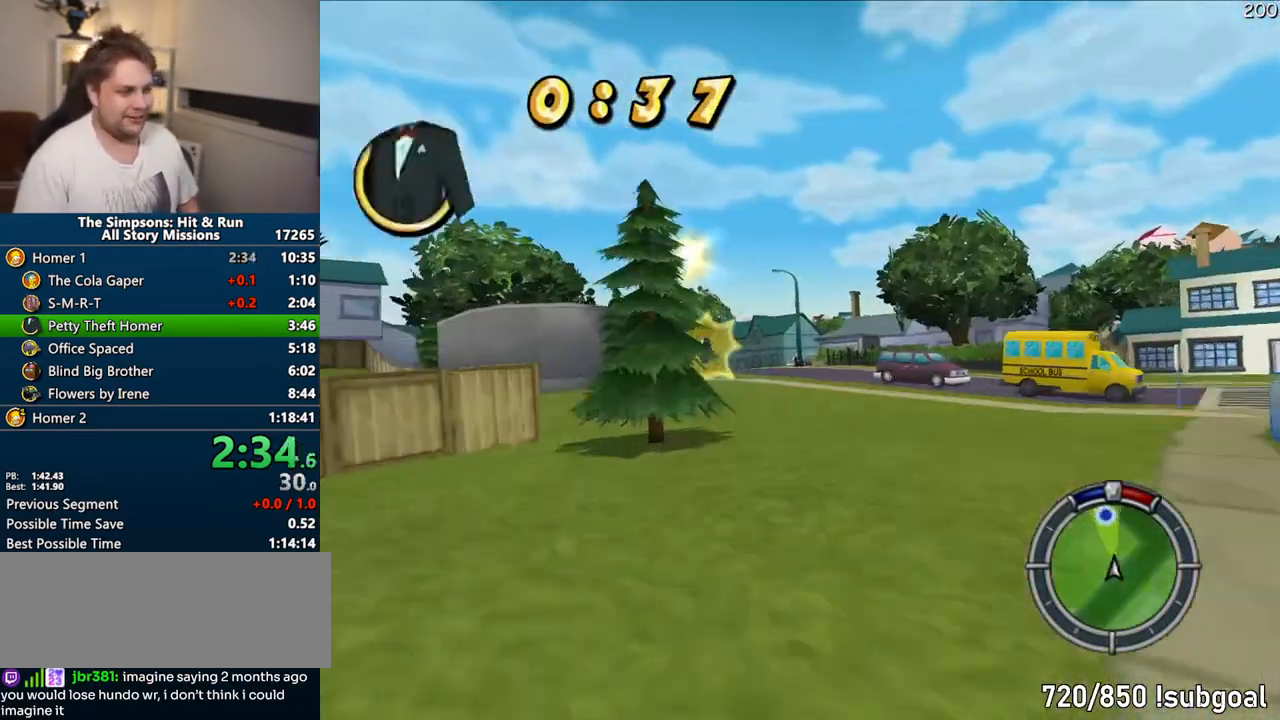
{"dt_ms": 500, "buttons": ["CROSS"], "right_stick": "center", "events": []}
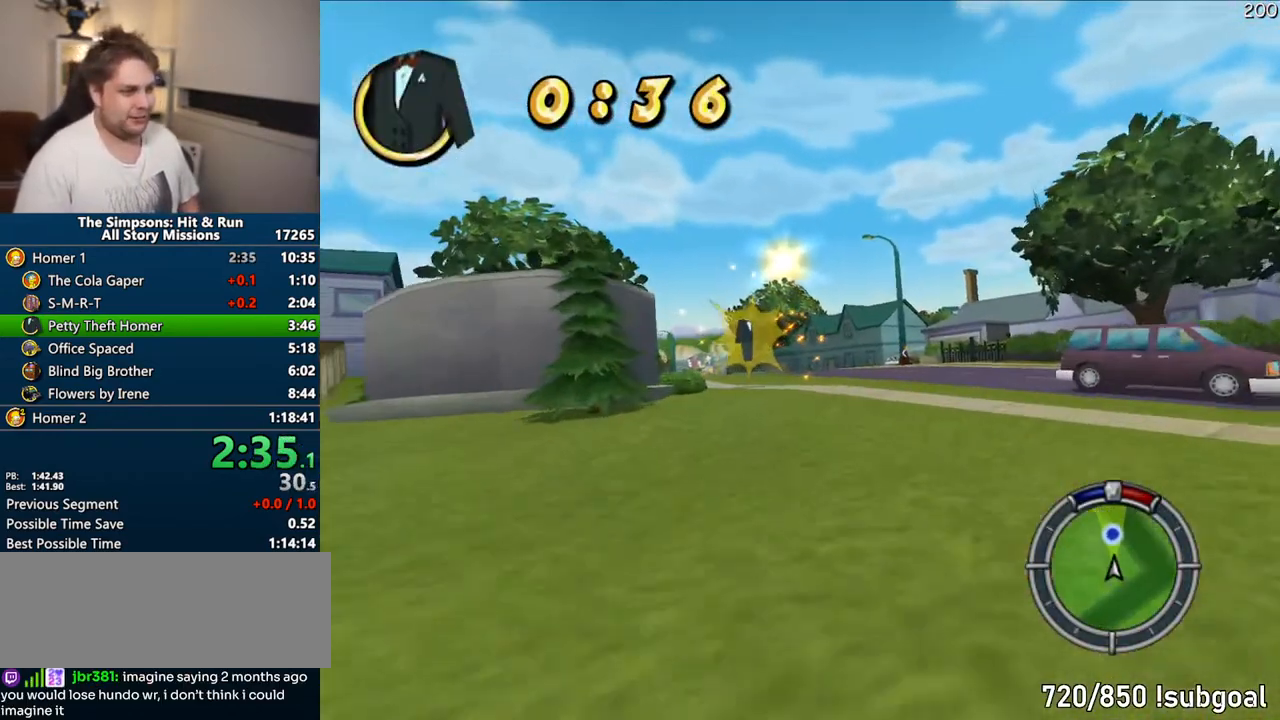
{"dt_ms": 500, "buttons": ["CROSS"], "right_stick": "center", "events": []}
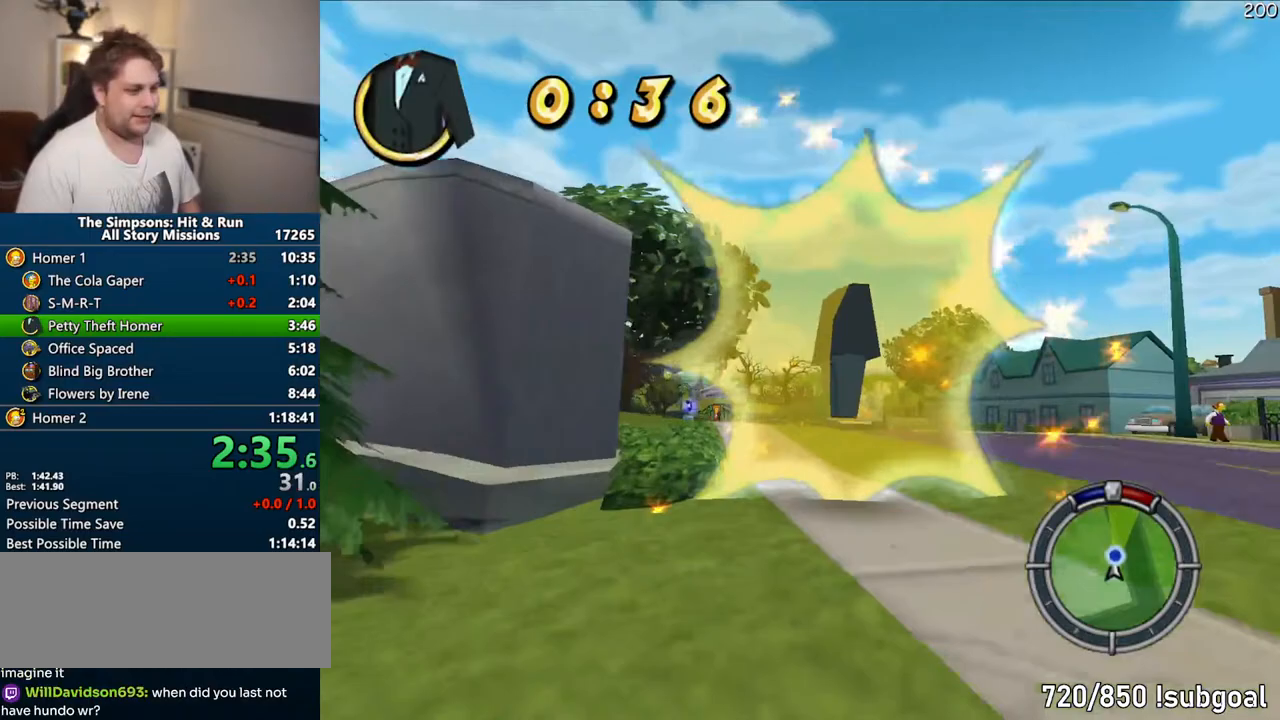
{"dt_ms": 500, "buttons": ["CROSS"], "right_stick": "center", "events": []}
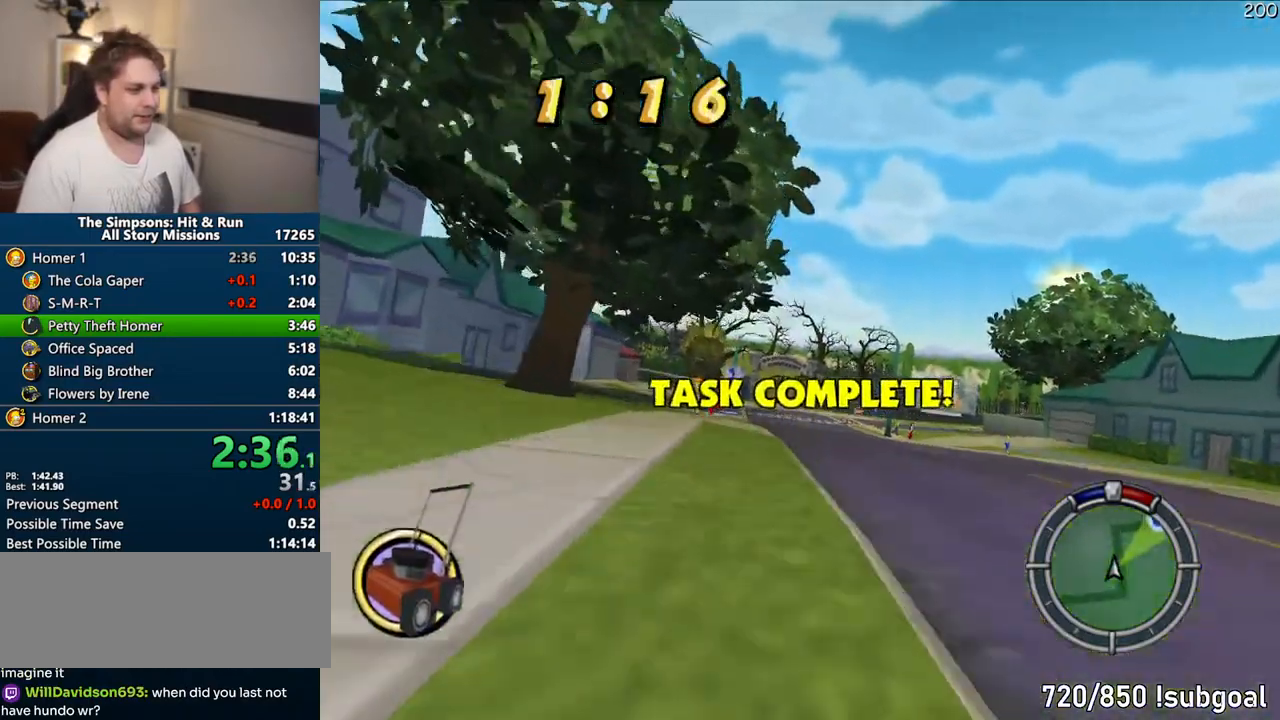
{"dt_ms": 500, "buttons": ["CROSS"], "right_stick": "center", "events": []}
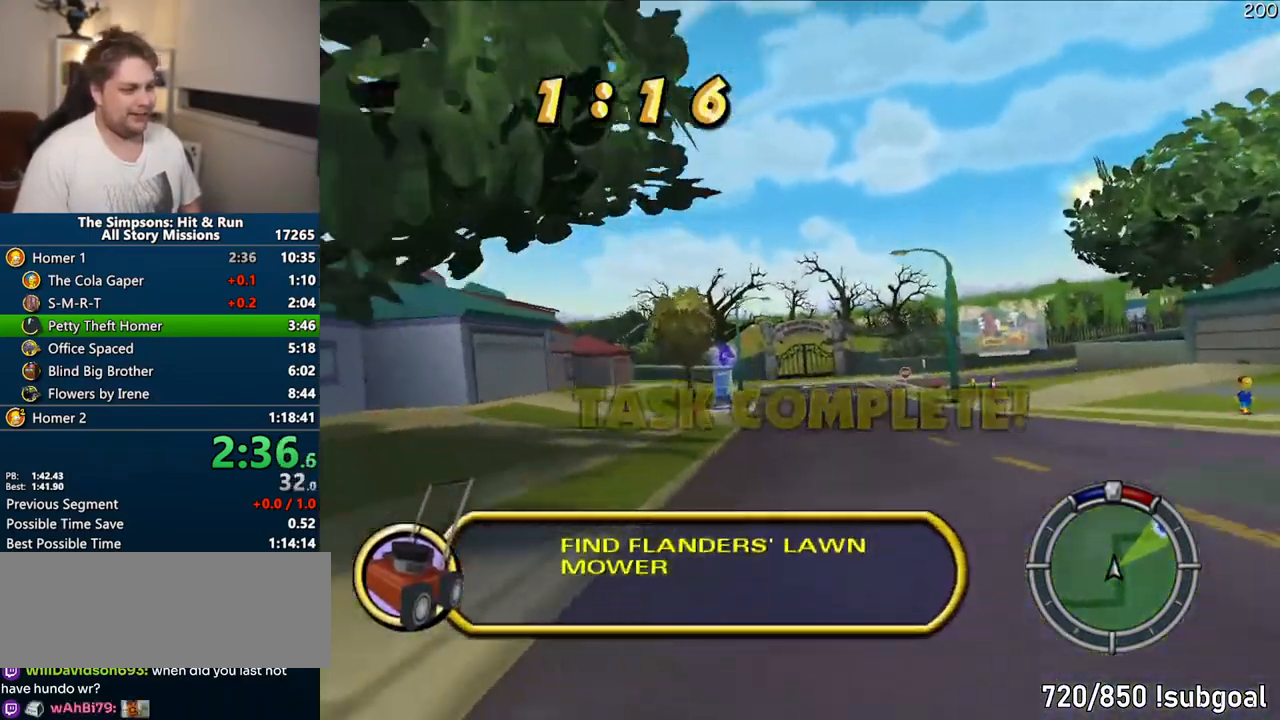
{"dt_ms": 500, "buttons": ["CROSS"], "right_stick": "down", "events": [[467, "right_stick", "down"]]}
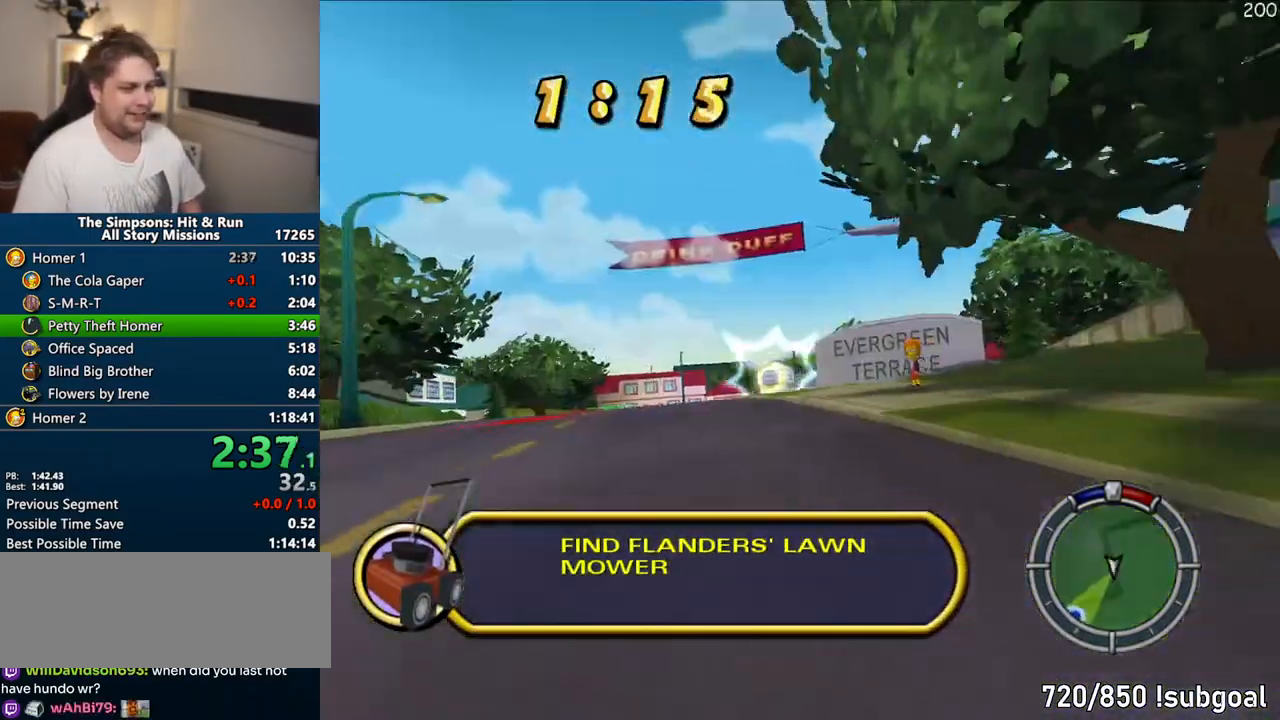
{"dt_ms": 500, "buttons": ["CROSS"], "right_stick": "center", "events": [[50, "right_stick", "center"]]}
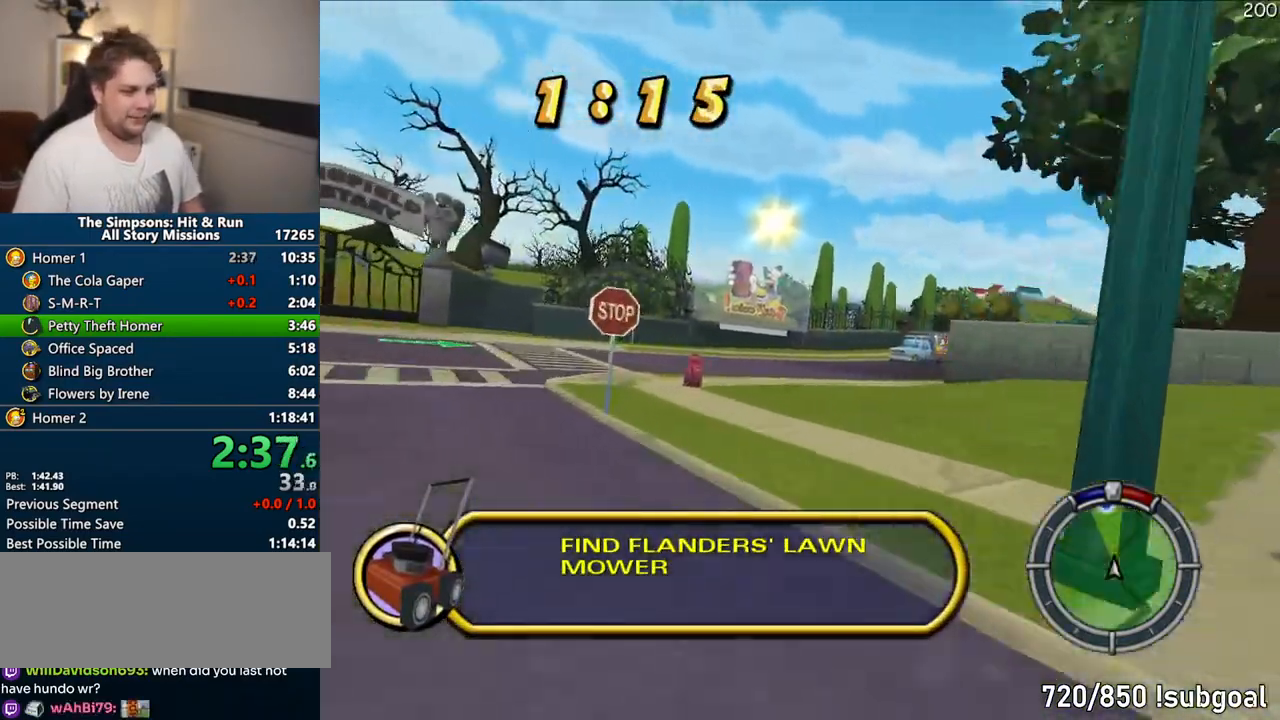
{"dt_ms": 500, "buttons": ["CROSS"], "right_stick": "center", "events": []}
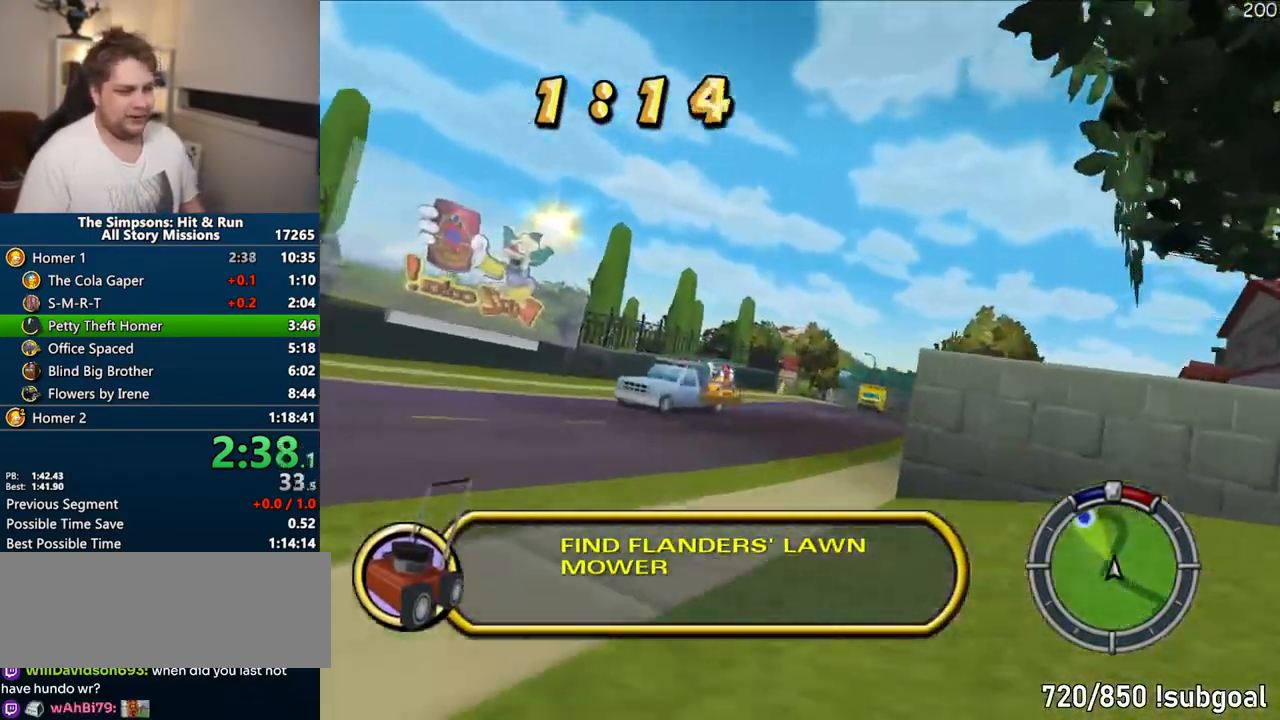
{"dt_ms": 500, "buttons": ["CROSS"], "right_stick": "center"}
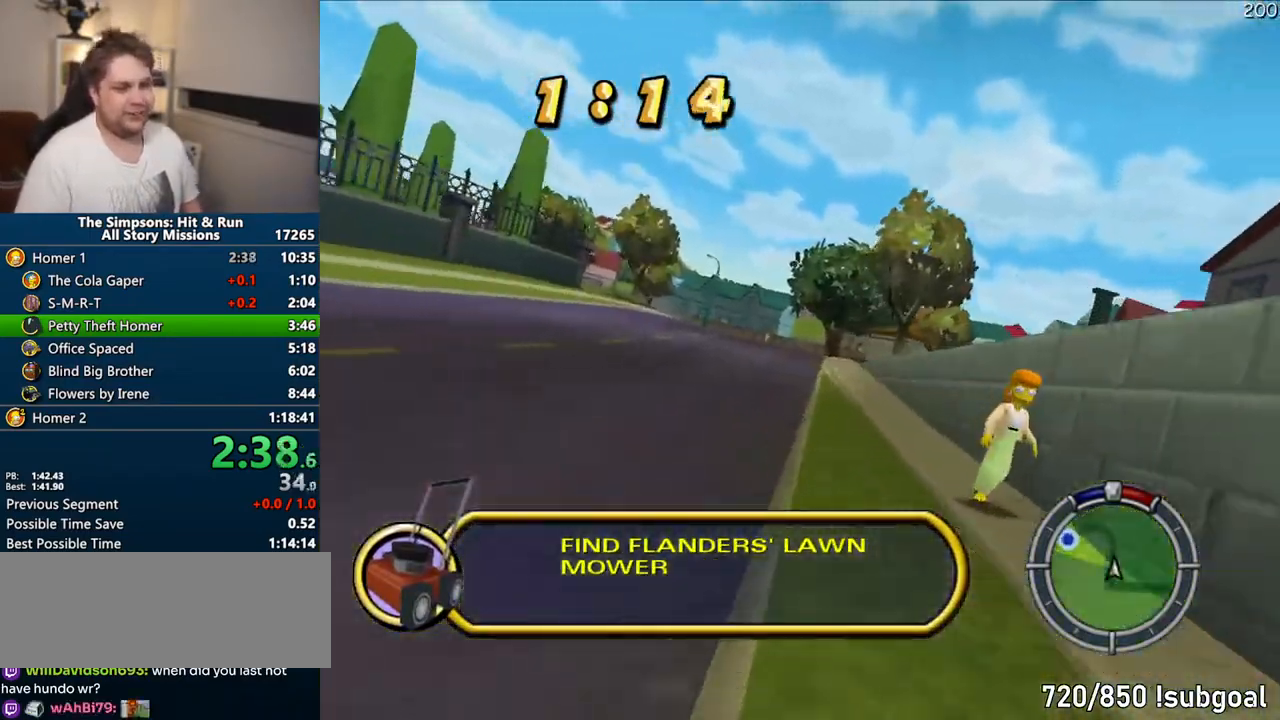
{"dt_ms": 500, "buttons": ["CROSS"], "right_stick": "center", "events": []}
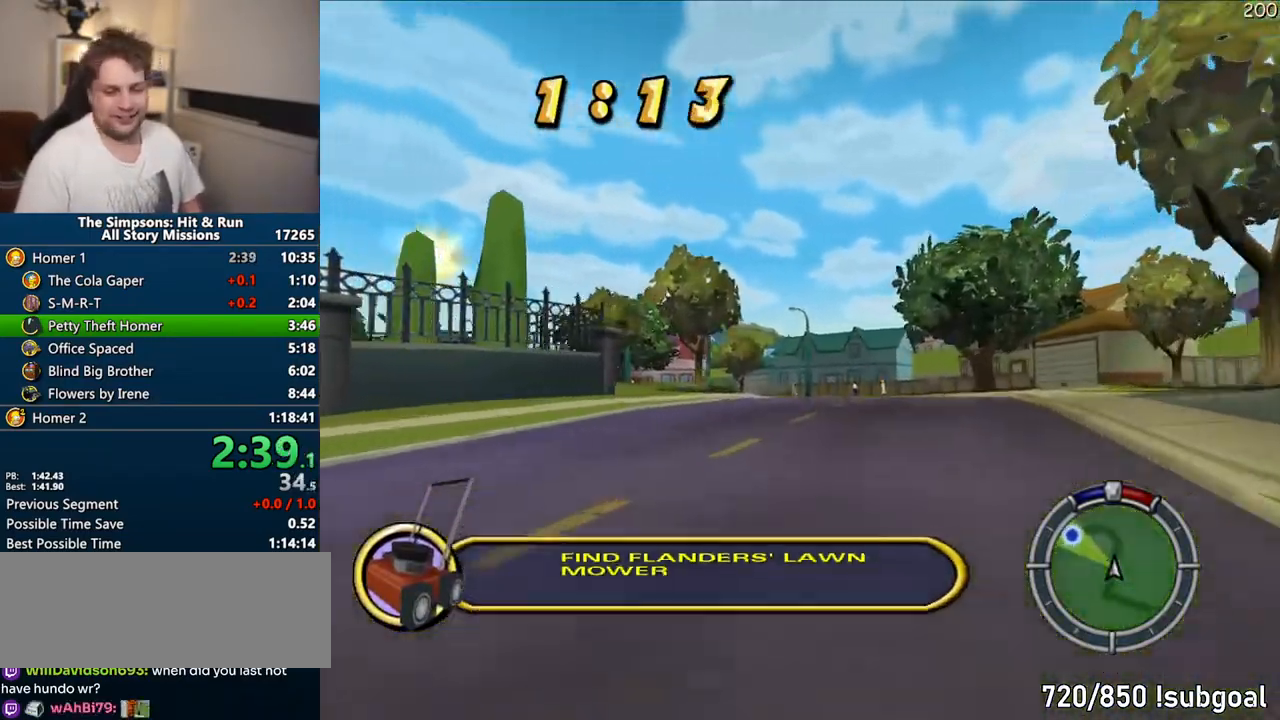
{"dt_ms": 500, "buttons": ["CROSS"], "right_stick": "center", "events": []}
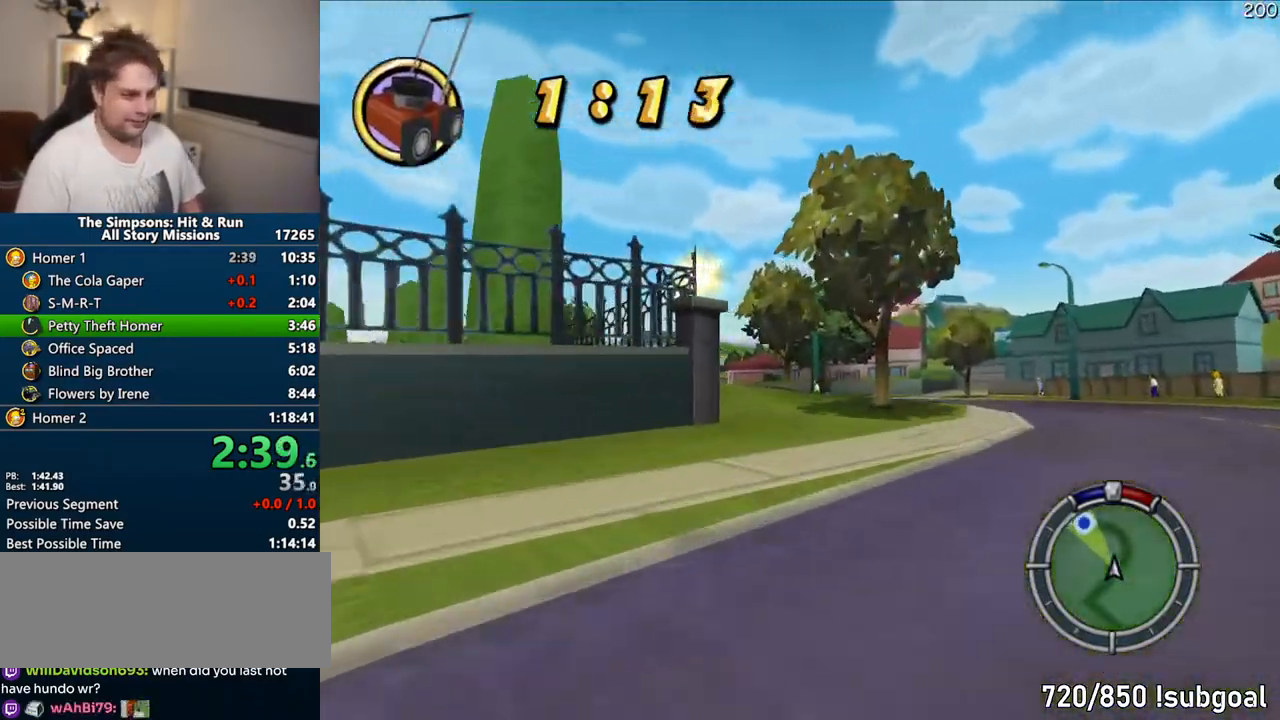
{"dt_ms": 500, "buttons": ["CROSS"], "right_stick": "center", "events": []}
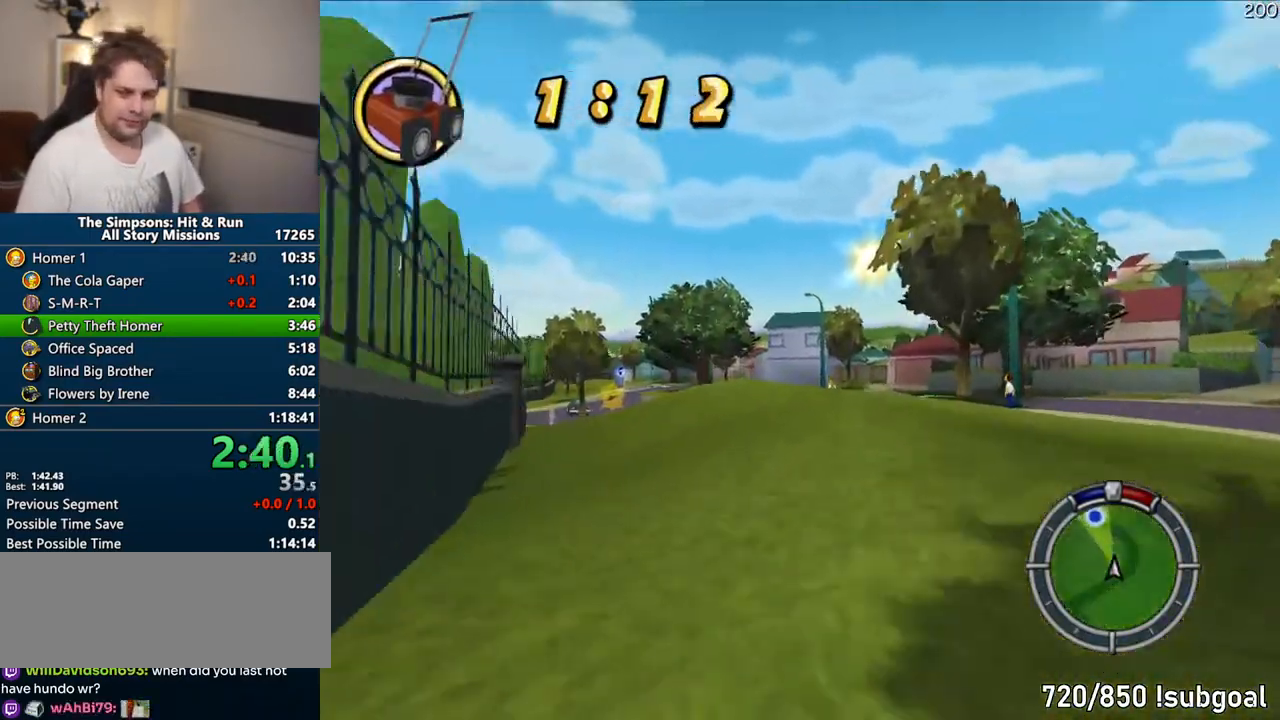
{"dt_ms": 1000, "buttons": ["CROSS"], "right_stick": "center"}
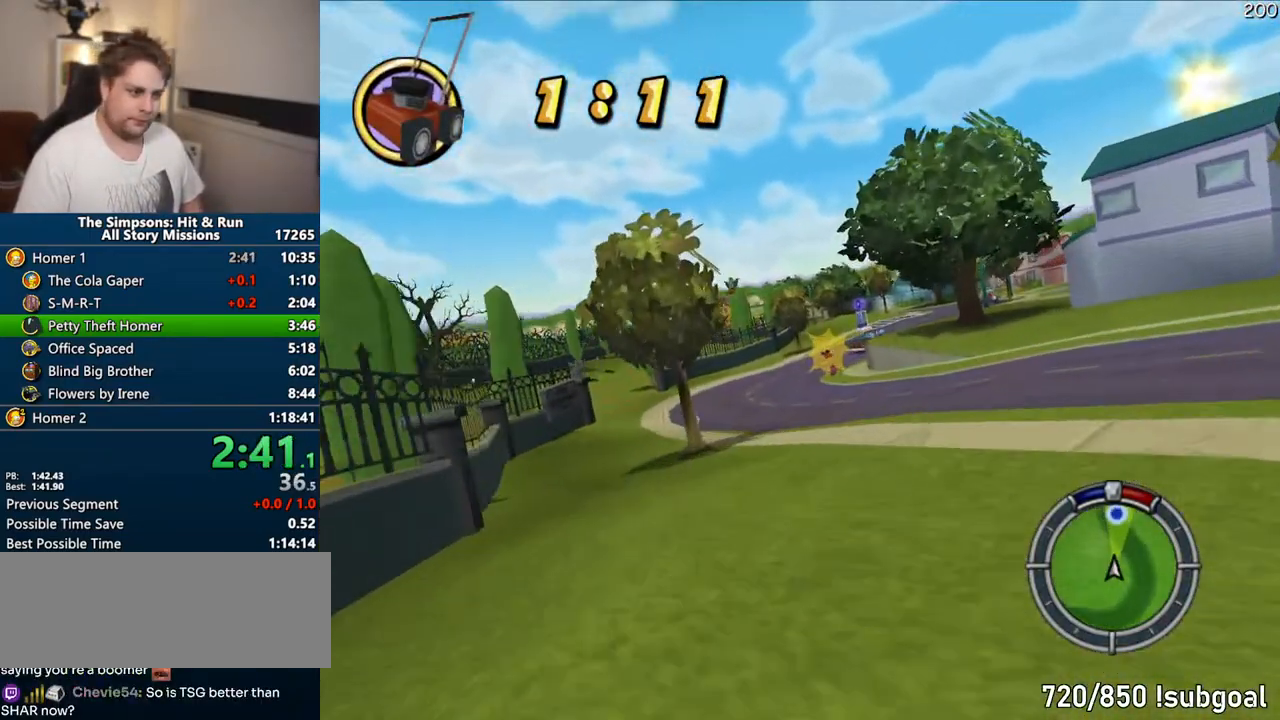
{"dt_ms": 500, "buttons": ["CROSS"], "right_stick": "center", "events": []}
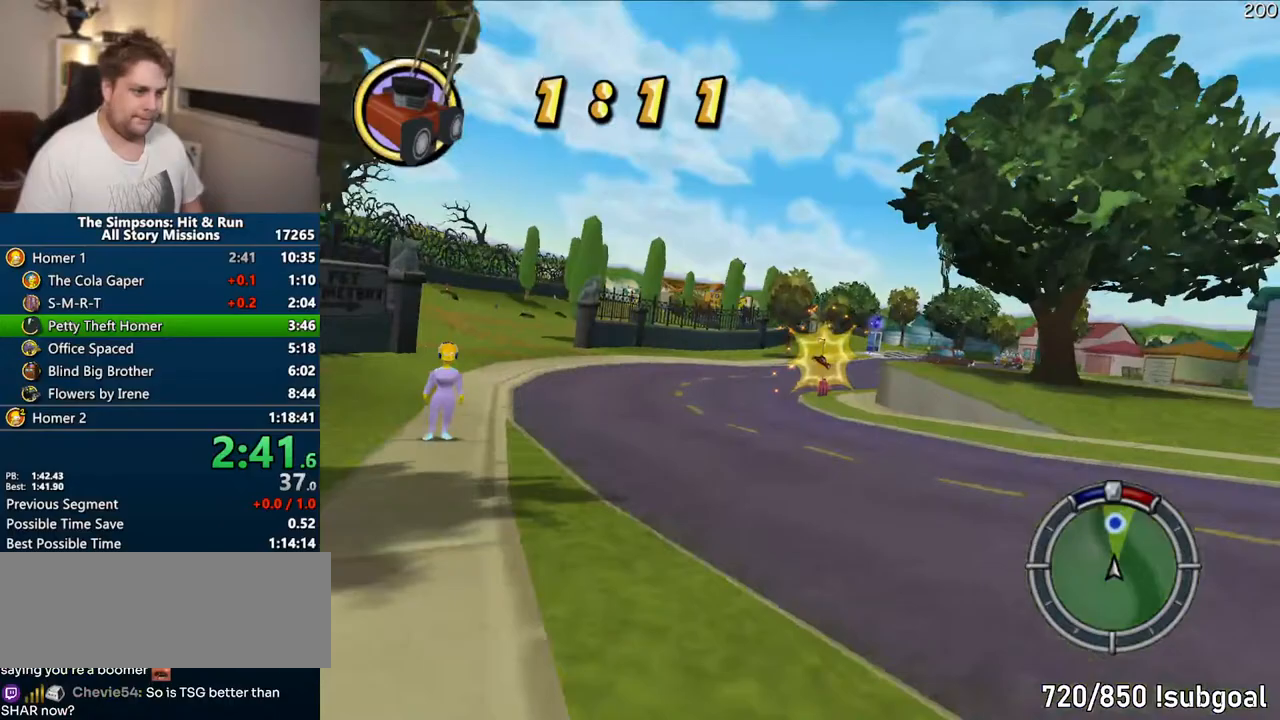
{"dt_ms": 500, "buttons": ["CROSS"], "right_stick": "center", "events": []}
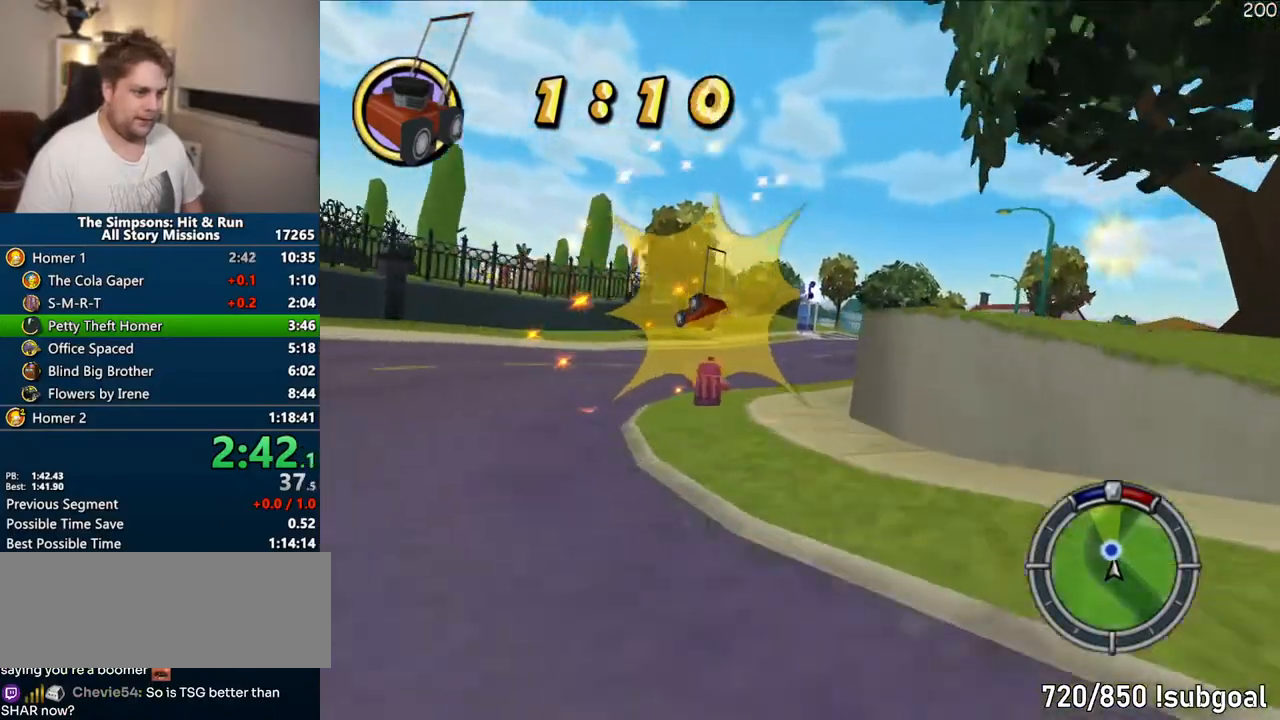
{"dt_ms": 500, "buttons": ["CROSS"], "right_stick": "center", "events": []}
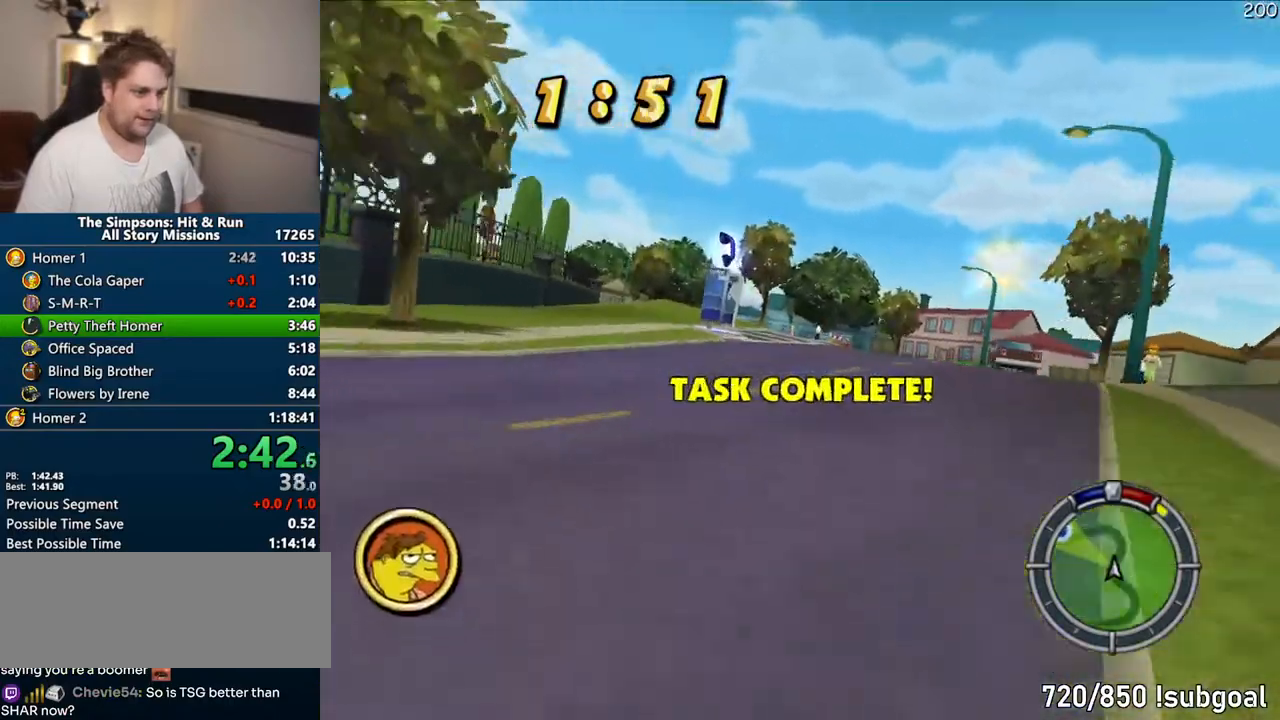
{"dt_ms": 500, "buttons": ["CROSS"], "right_stick": "center", "events": []}
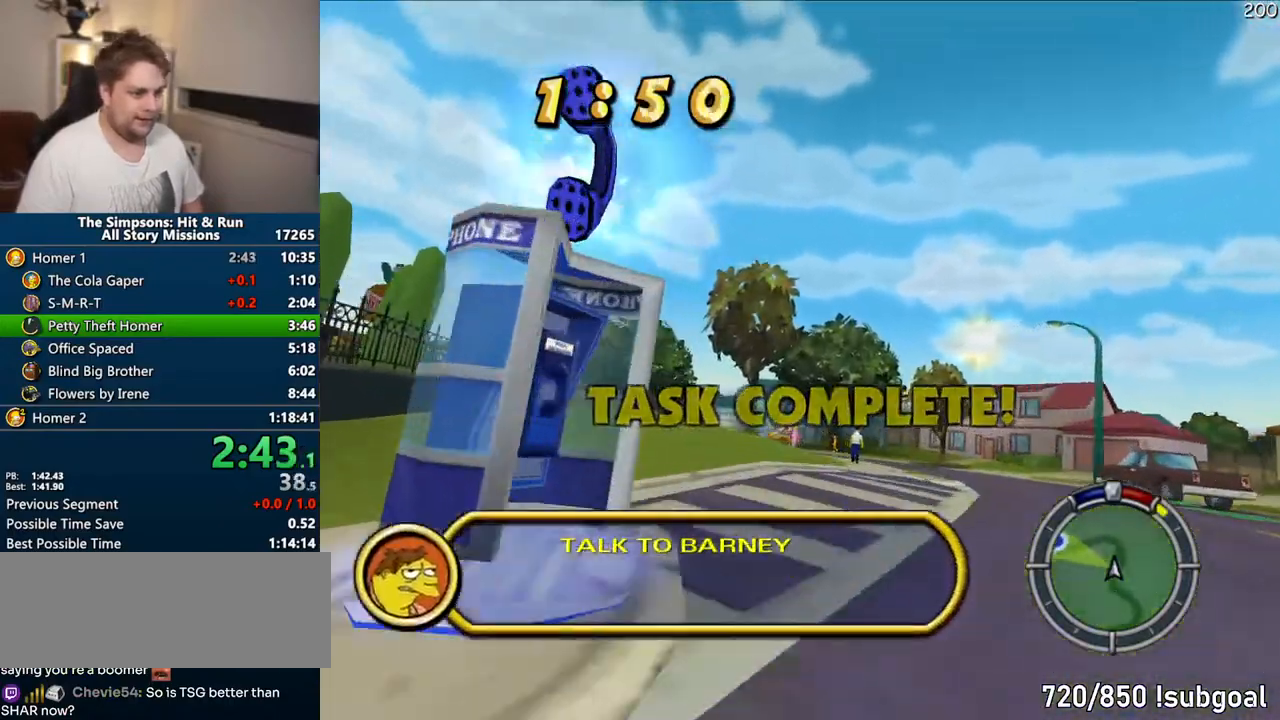
{"dt_ms": 500, "buttons": ["CROSS"], "right_stick": "center", "events": []}
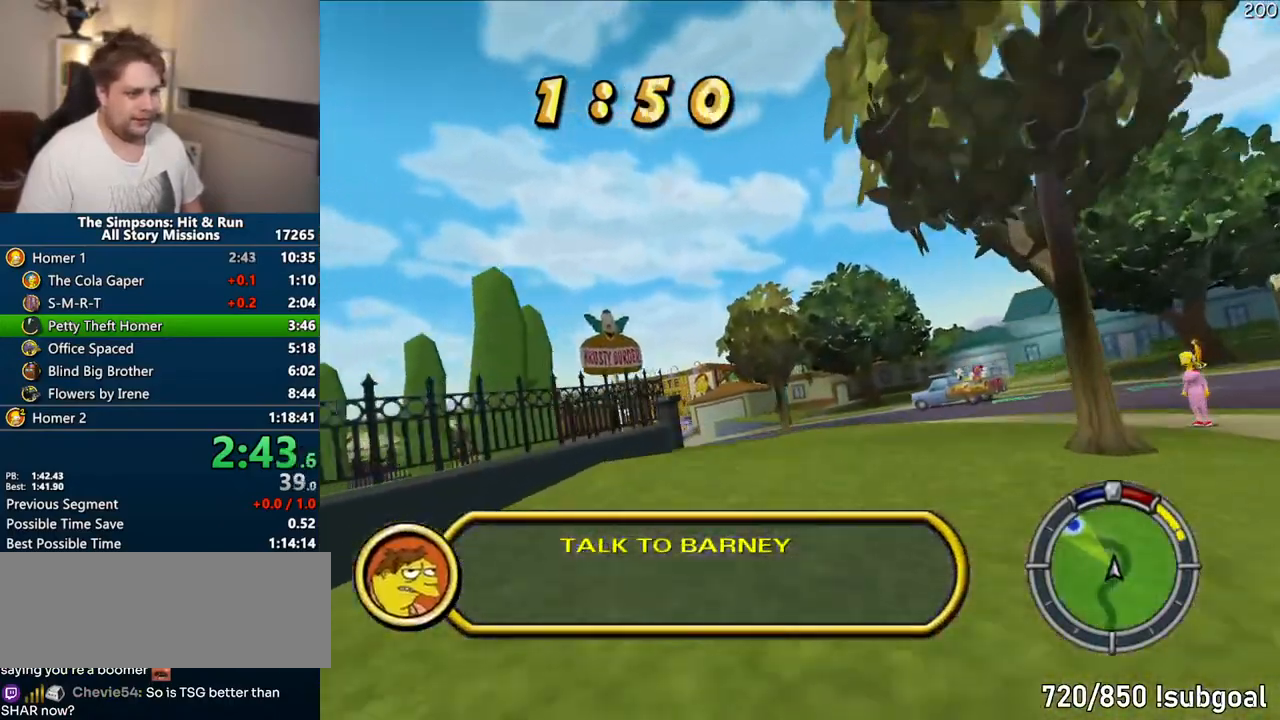
{"dt_ms": 500, "buttons": ["CROSS"], "right_stick": "center", "events": []}
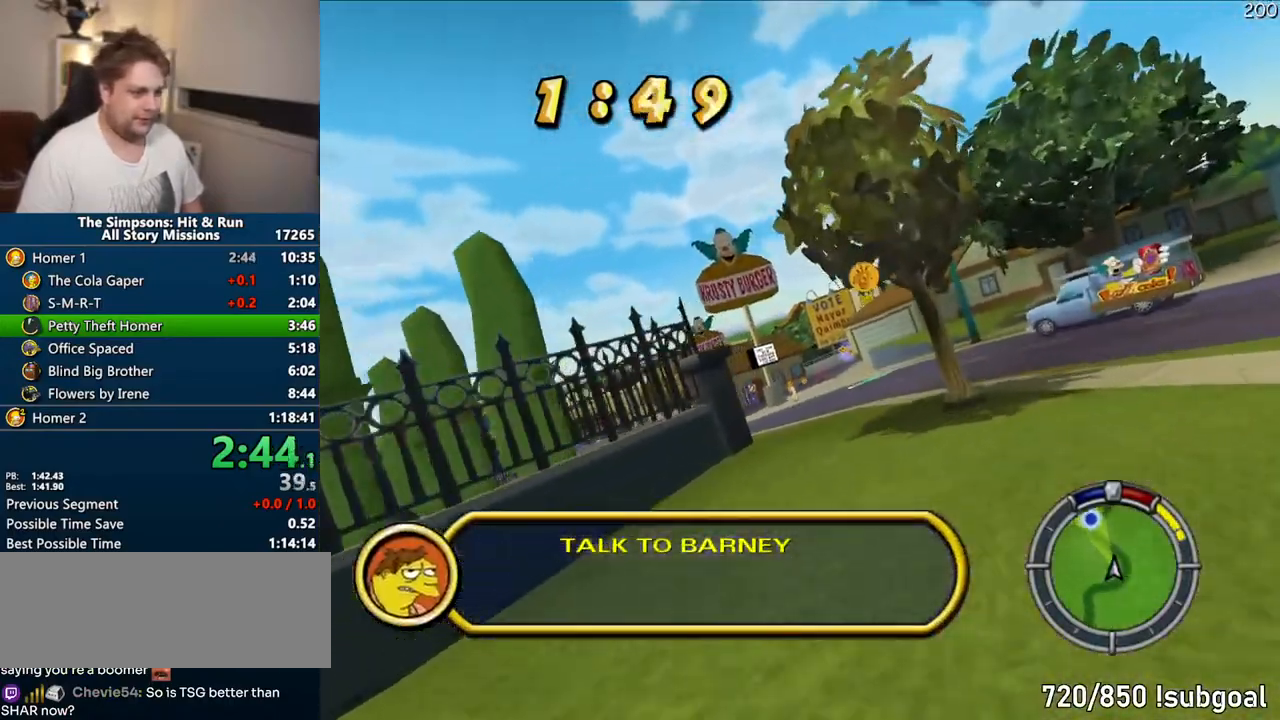
{"dt_ms": 500, "buttons": ["CROSS"], "right_stick": "center", "events": []}
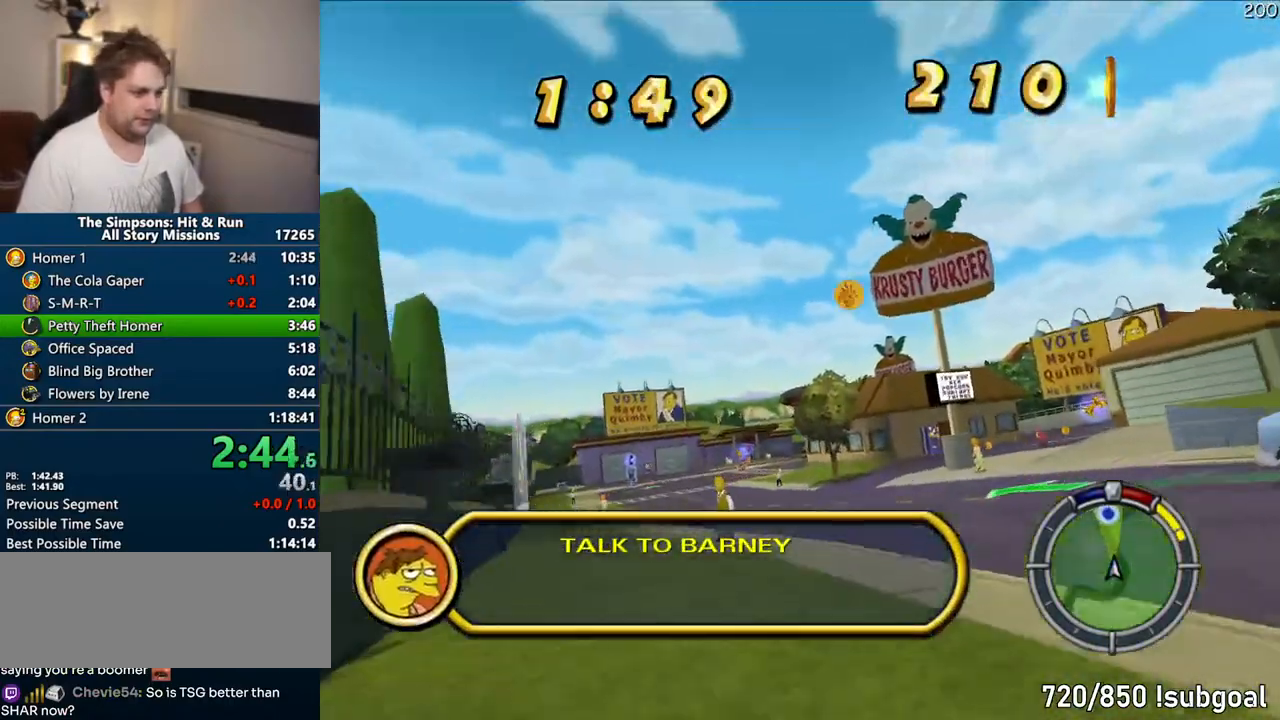
{"dt_ms": 500, "buttons": ["CROSS"], "right_stick": "center", "events": []}
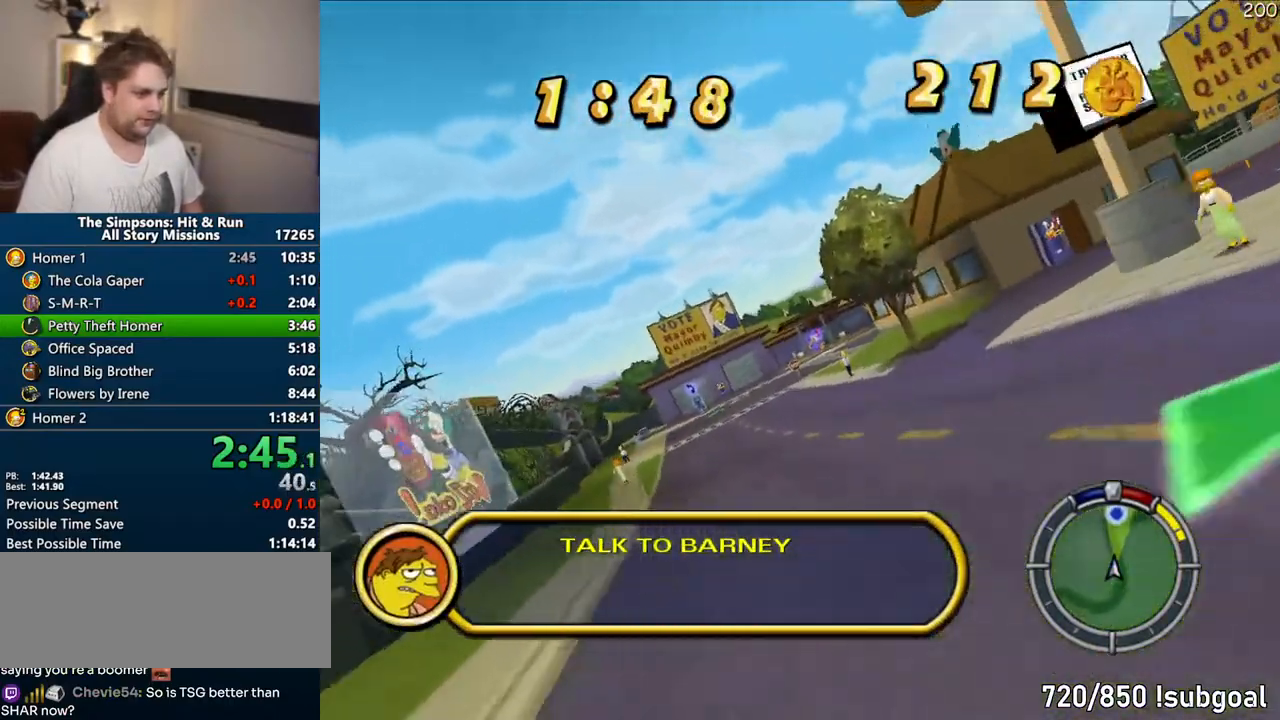
{"dt_ms": 500, "buttons": ["CROSS"], "right_stick": "center", "events": []}